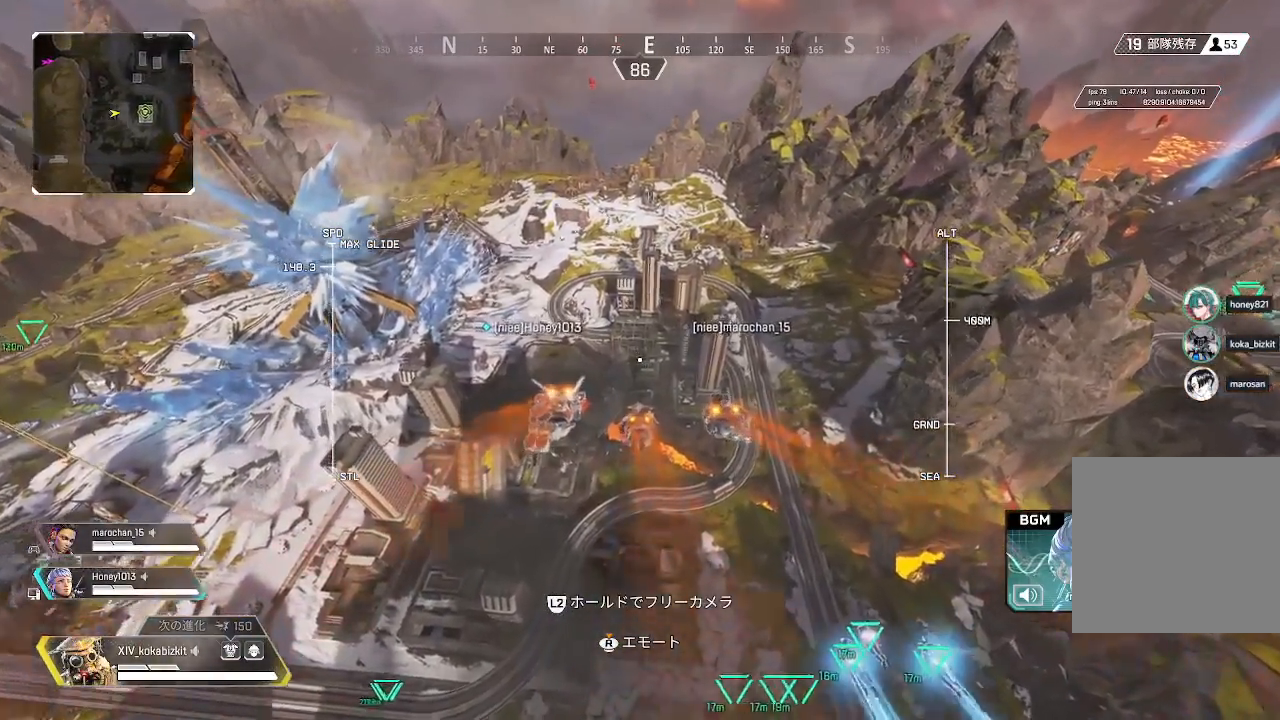
Gameplay with a controller (PlayStation layout); each line is a JSON object with the inputs held at the frame after it. "events" lists button and stick changes between this image and that frame as [ms after this image, input, new state], when the widget could be followed in between. Not read: SELECT.
{"buttons": [], "left_stick": "up", "right_stick": "center", "events": [[17, "right_stick", "right"], [133, "right_stick", "center"]]}
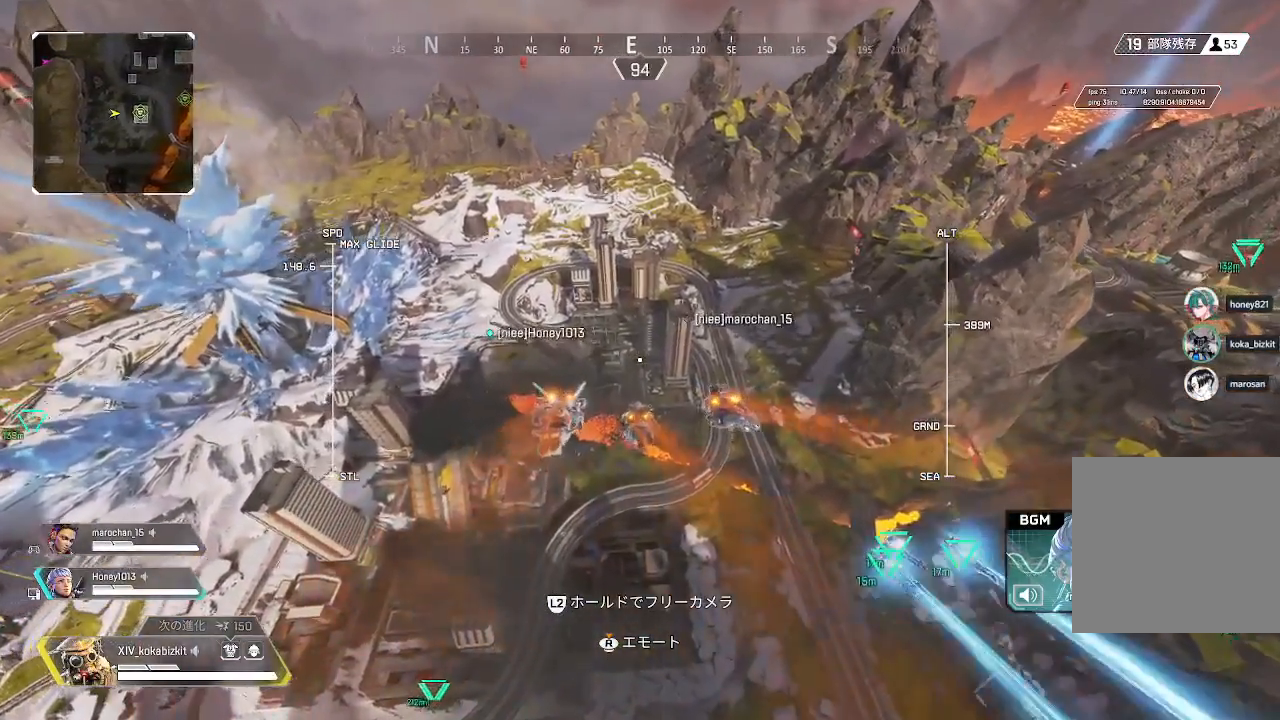
{"buttons": [], "left_stick": "up", "right_stick": "center", "events": []}
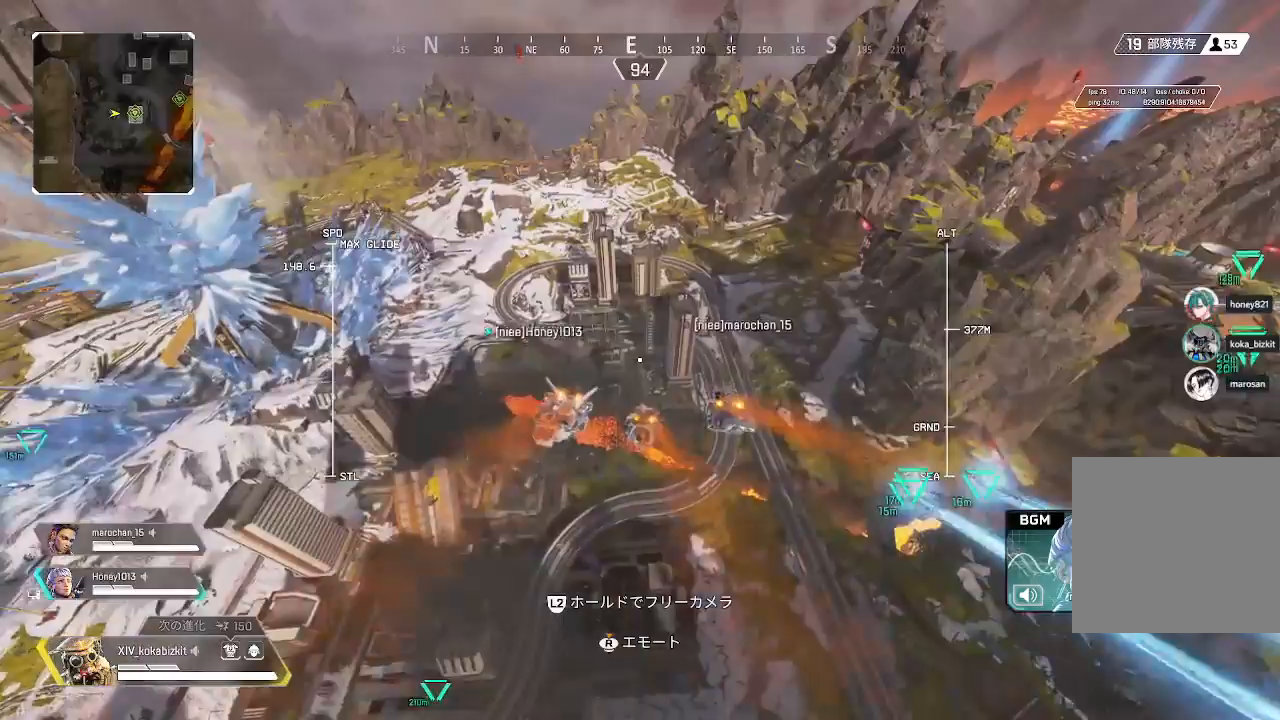
{"buttons": [], "left_stick": "up", "right_stick": "center", "events": []}
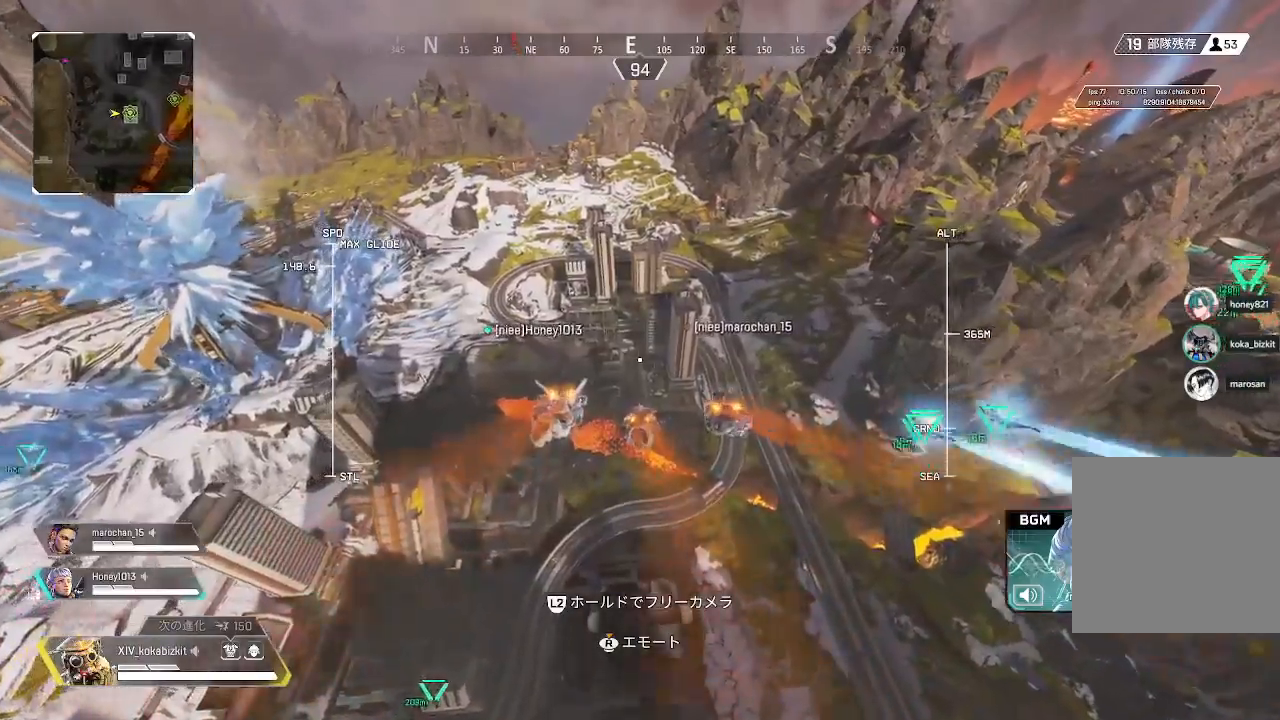
{"buttons": [], "left_stick": "up", "right_stick": "center", "events": []}
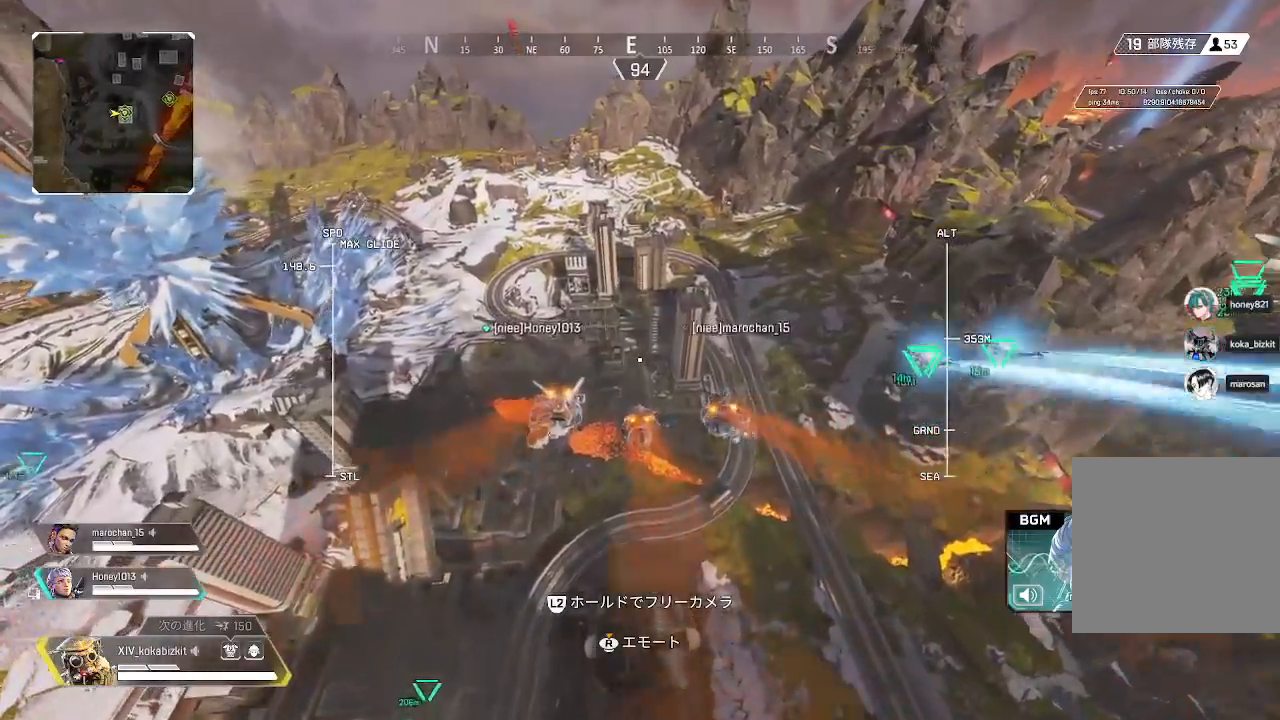
{"buttons": [], "left_stick": "up", "right_stick": "center", "events": []}
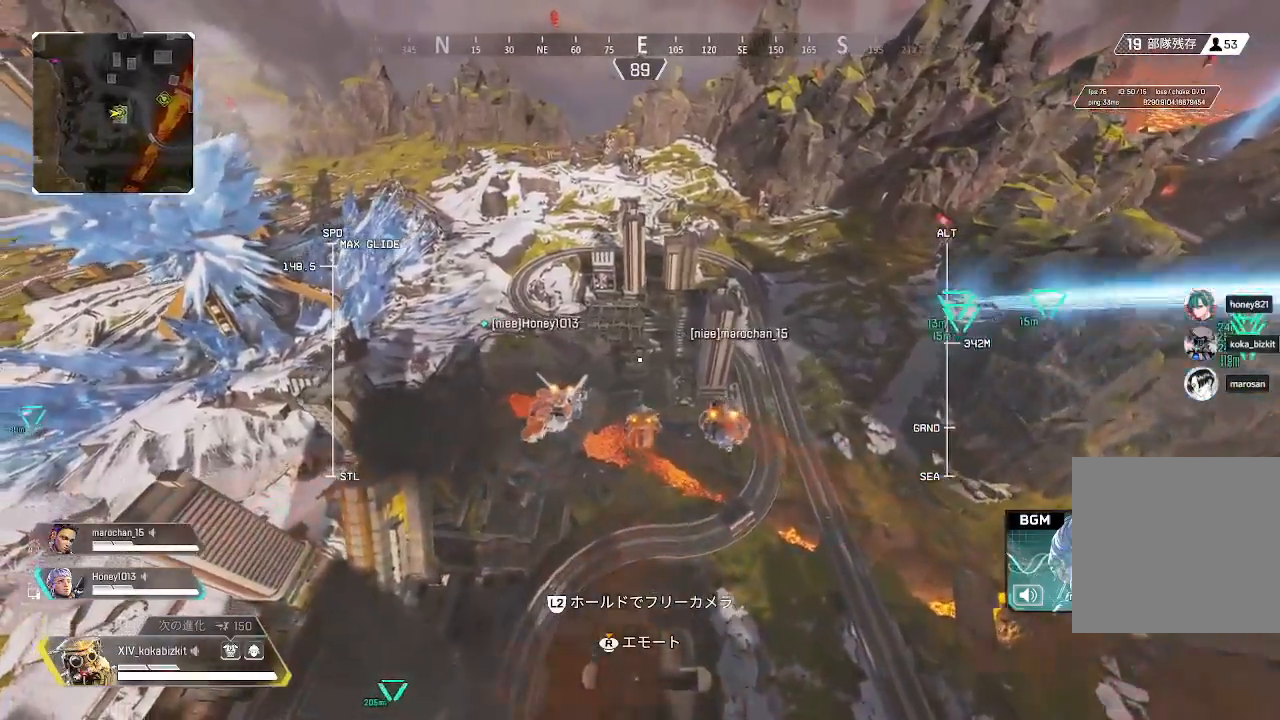
{"buttons": [], "left_stick": "up", "right_stick": "center", "events": []}
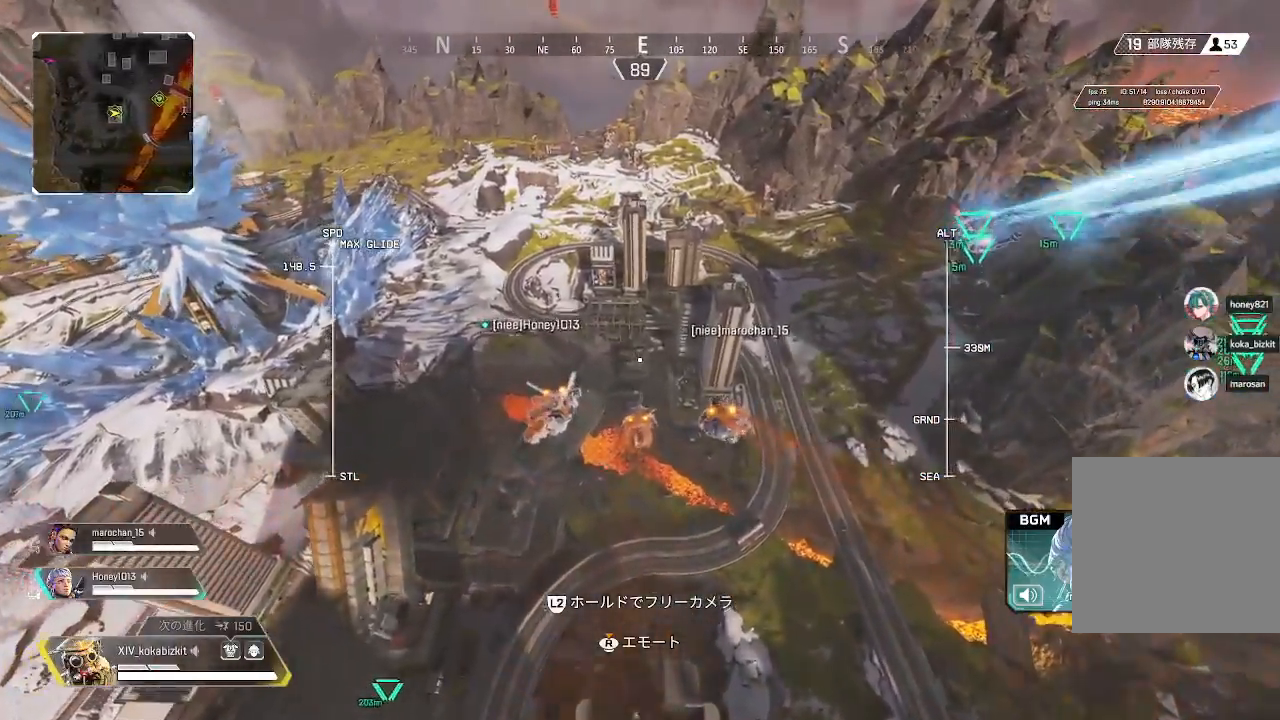
{"buttons": [], "left_stick": "up", "right_stick": "center", "events": []}
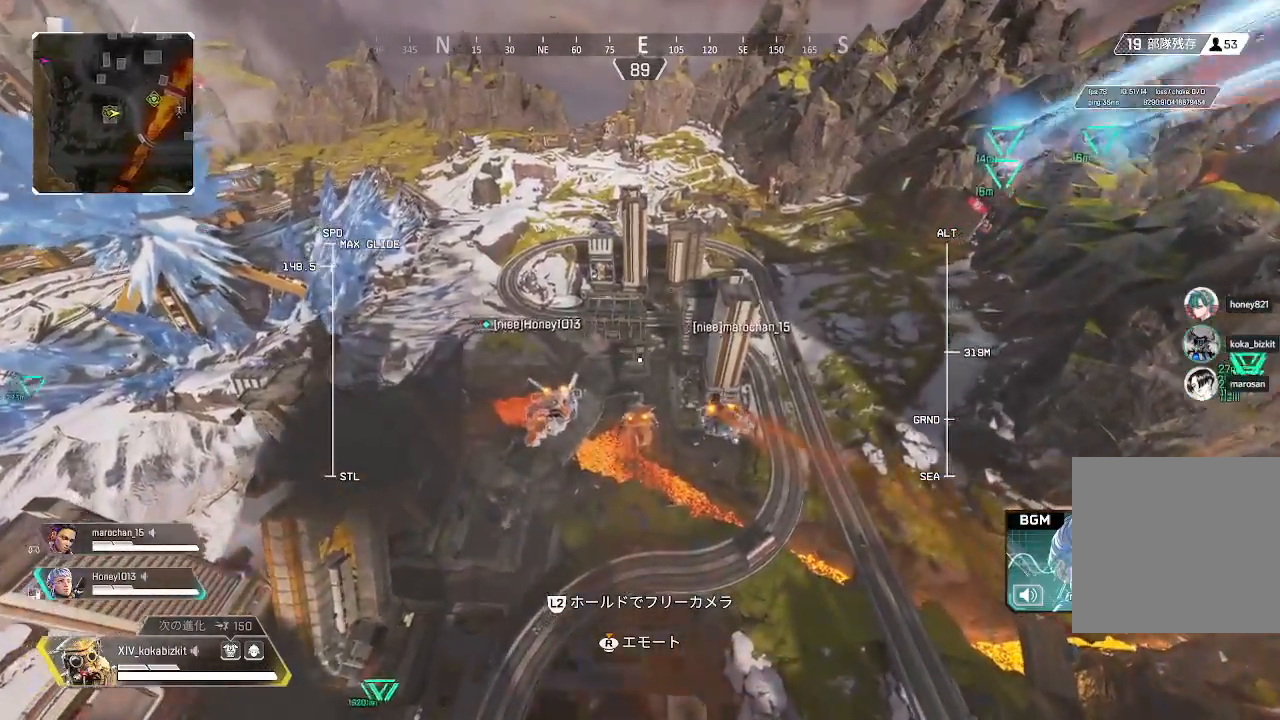
{"buttons": ["L2"], "left_stick": "up", "right_stick": "up-right", "events": [[67, "L2", "down"], [283, "right_stick", "up-right"]]}
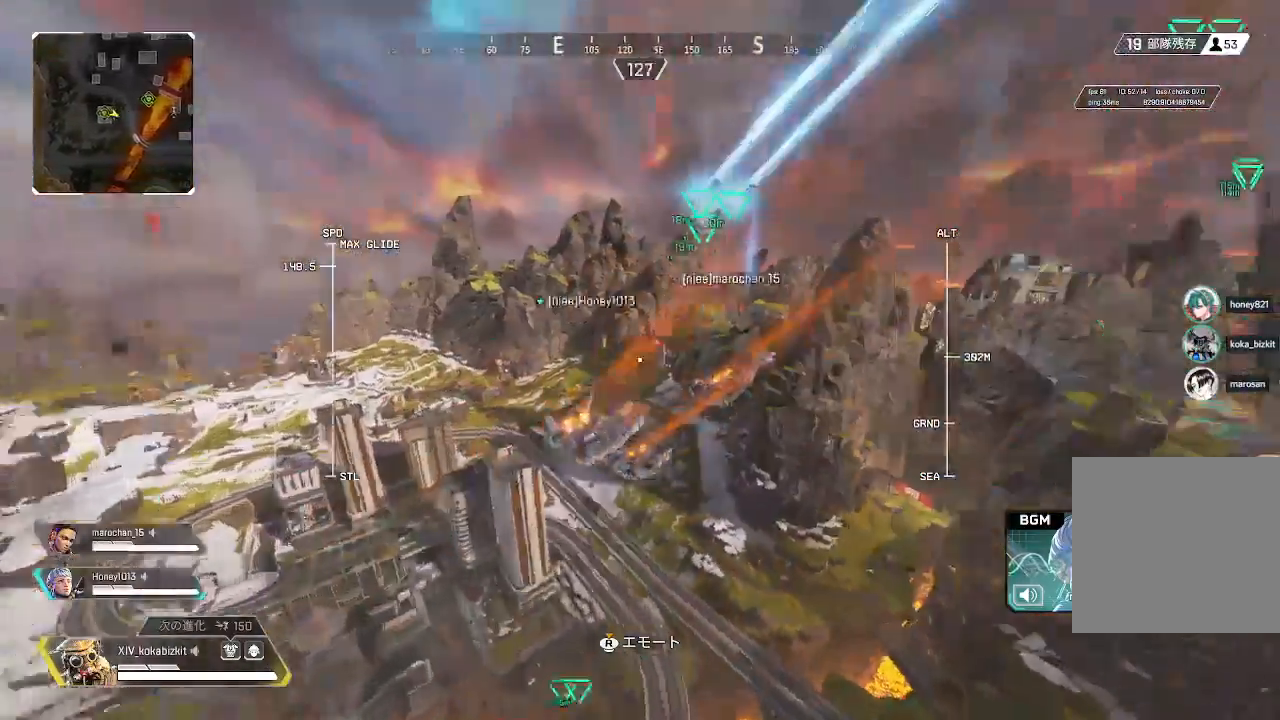
{"buttons": ["L2"], "left_stick": "up", "right_stick": "right", "events": [[467, "right_stick", "right"]]}
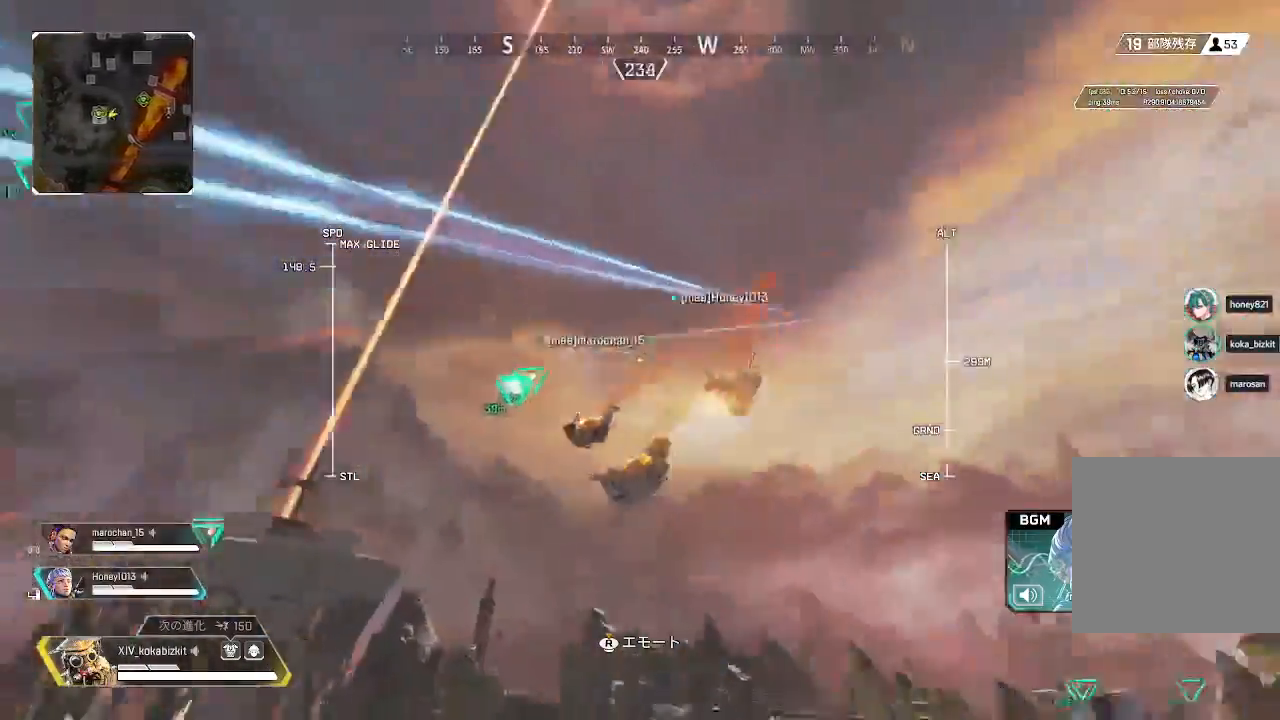
{"buttons": ["L2"], "left_stick": "up", "right_stick": "down-right", "events": [[250, "right_stick", "down-right"]]}
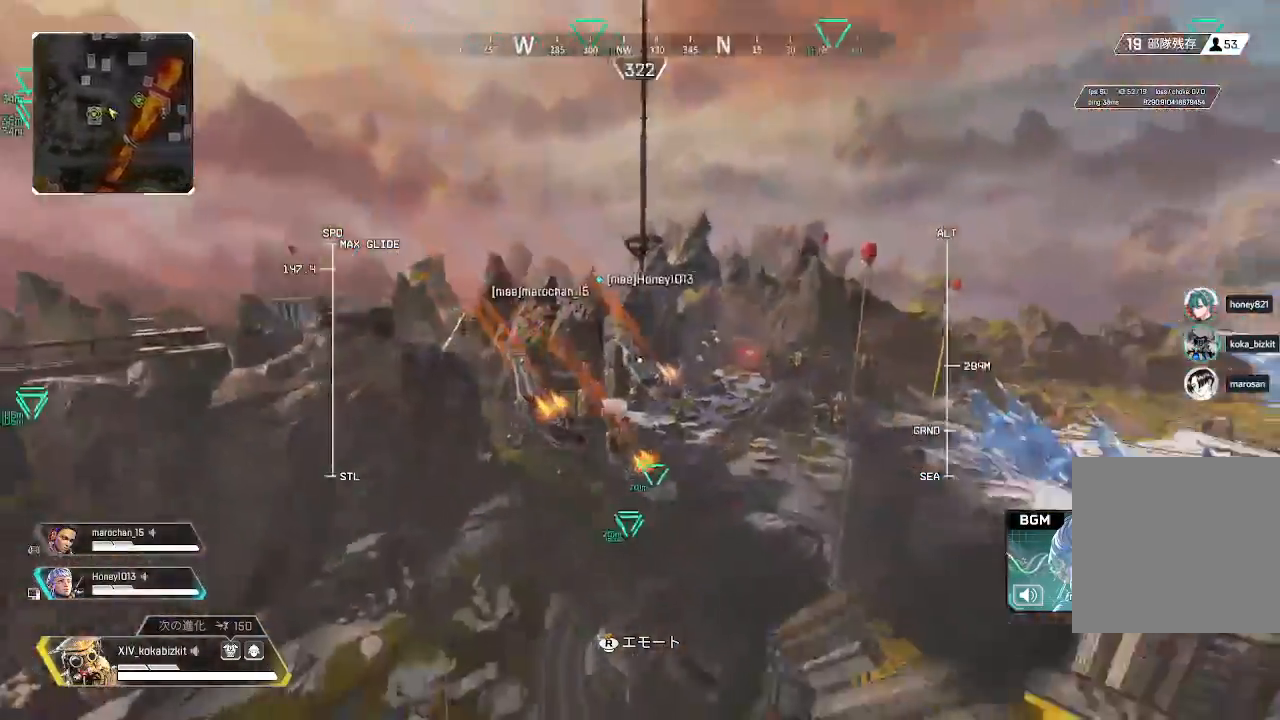
{"buttons": ["L2"], "left_stick": "up", "right_stick": "right", "events": [[50, "right_stick", "center"], [100, "right_stick", "right"], [333, "right_stick", "center"], [500, "right_stick", "right"]]}
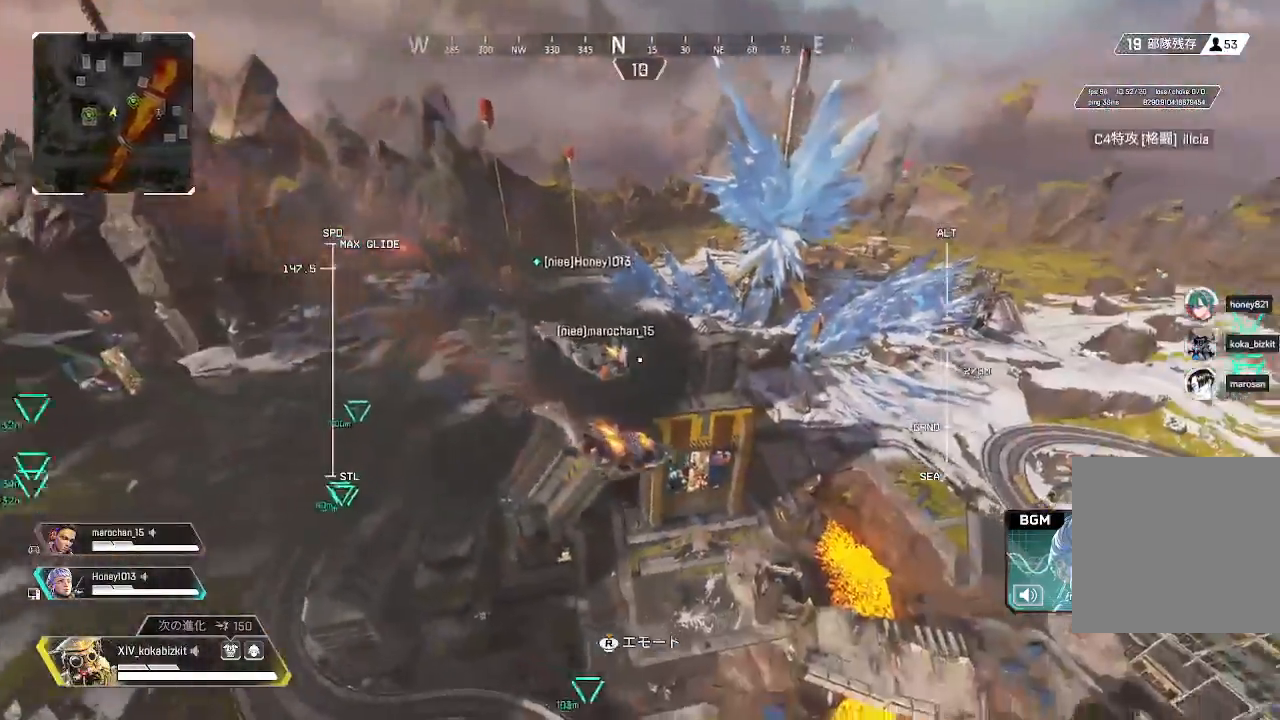
{"buttons": ["L2"], "left_stick": "up", "right_stick": "down-right", "events": [[250, "right_stick", "center"], [383, "right_stick", "down-right"]]}
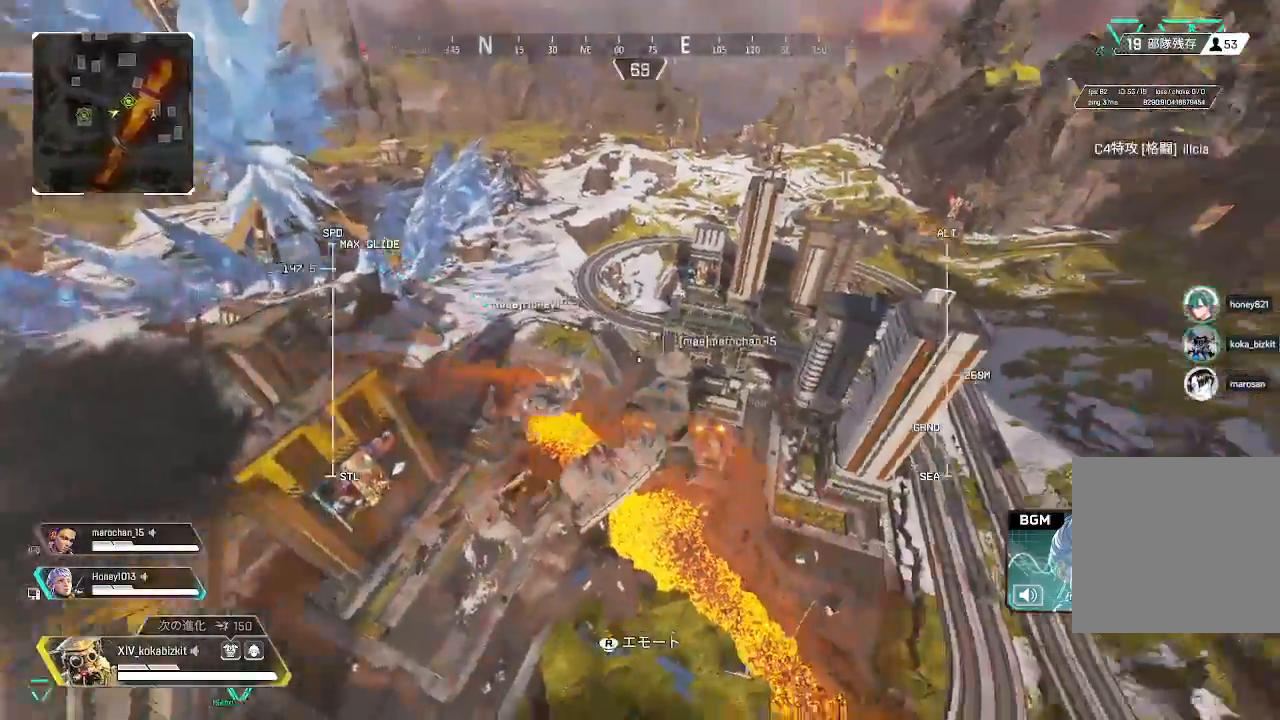
{"buttons": [], "left_stick": "up", "right_stick": "center", "events": [[67, "right_stick", "center"], [333, "L2", "up"]]}
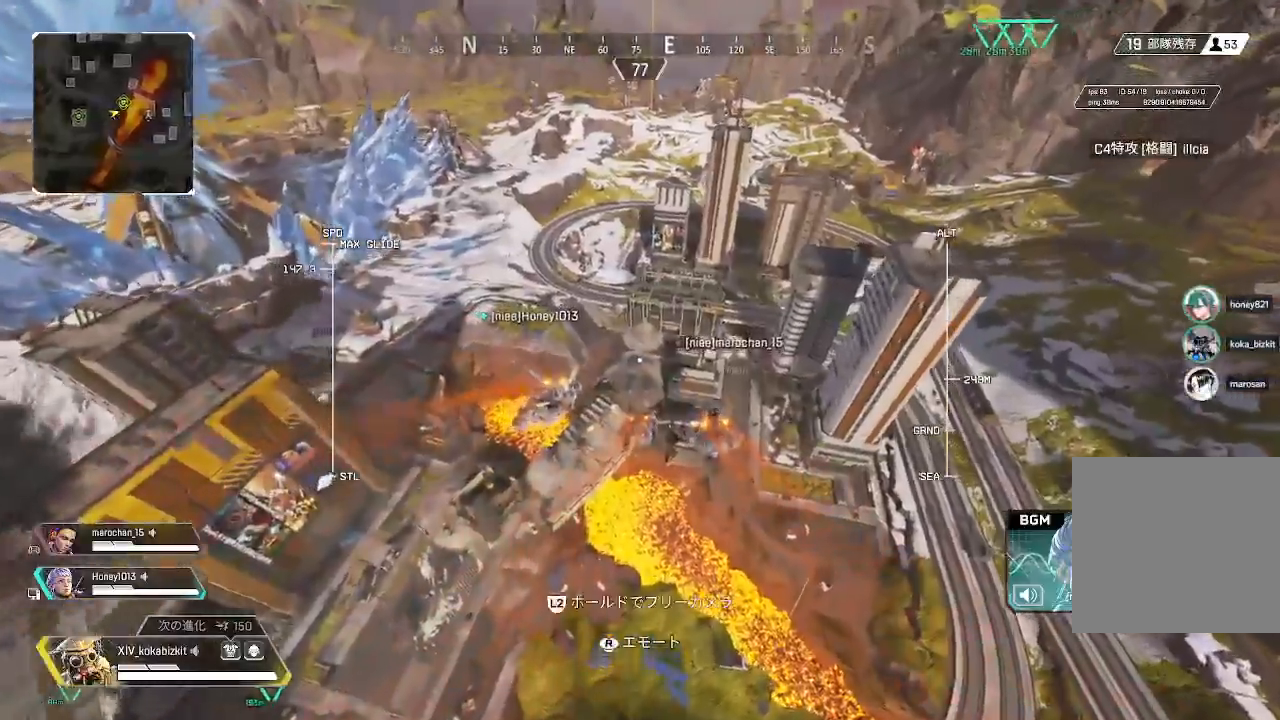
{"buttons": [], "left_stick": "up", "right_stick": "center", "events": [[117, "right_stick", "right"], [250, "right_stick", "center"]]}
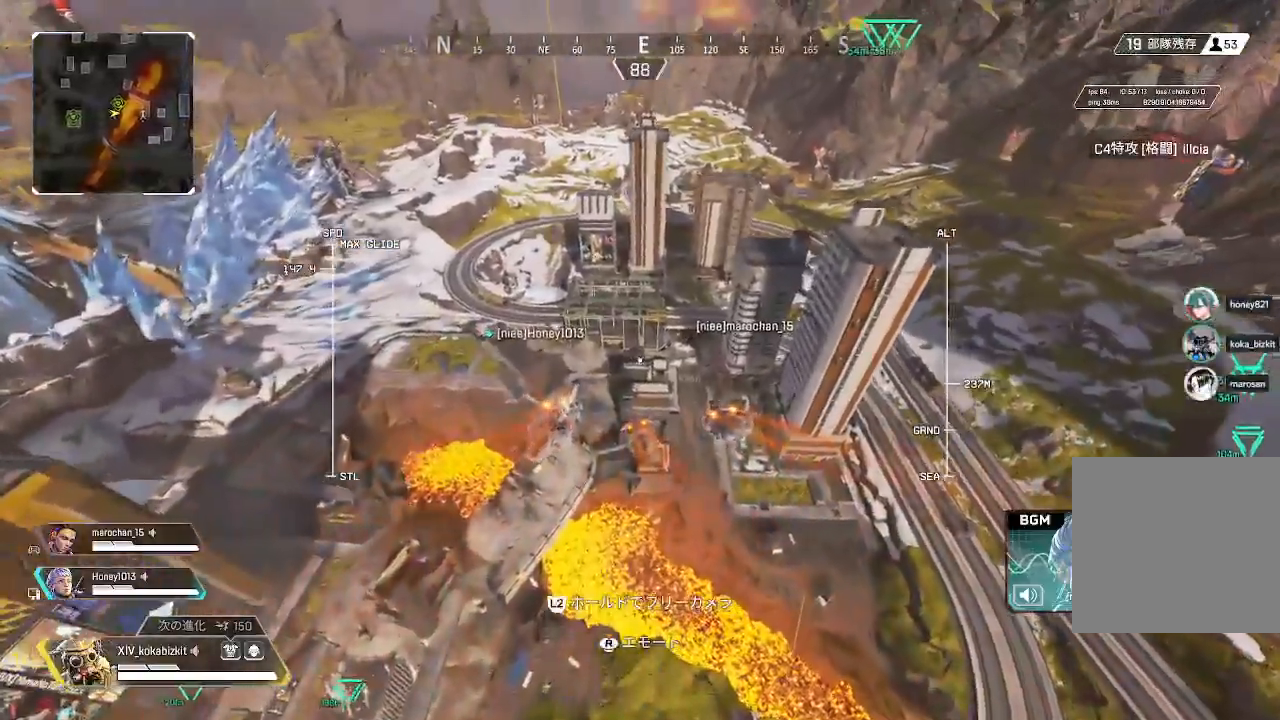
{"buttons": [], "left_stick": "up", "right_stick": "center", "events": []}
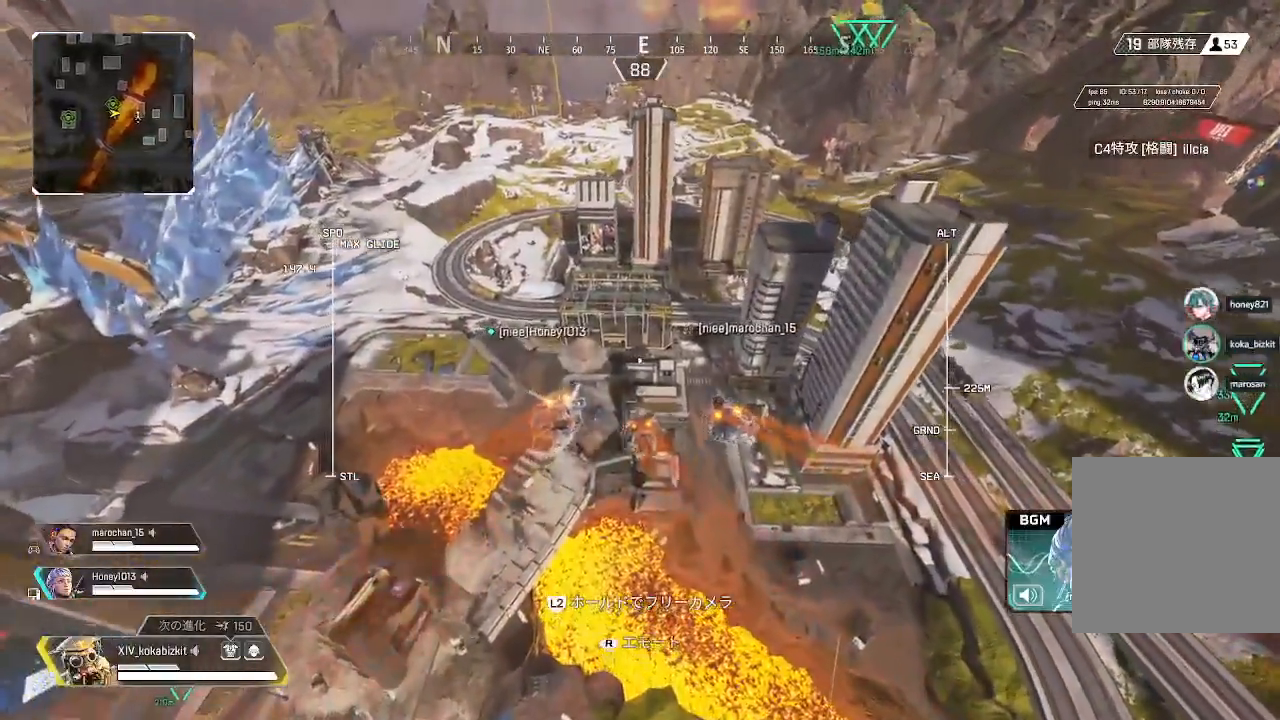
{"buttons": [], "left_stick": "up", "right_stick": "center", "events": []}
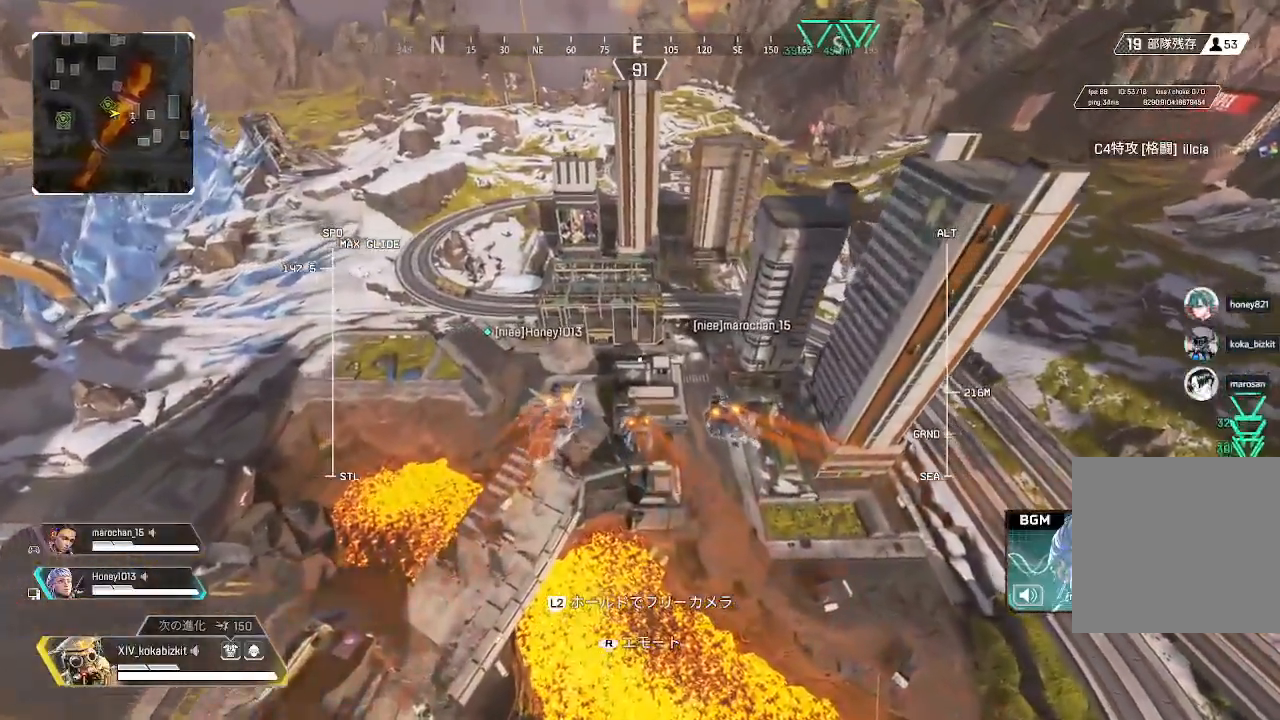
{"buttons": [], "left_stick": "up", "right_stick": "center", "events": []}
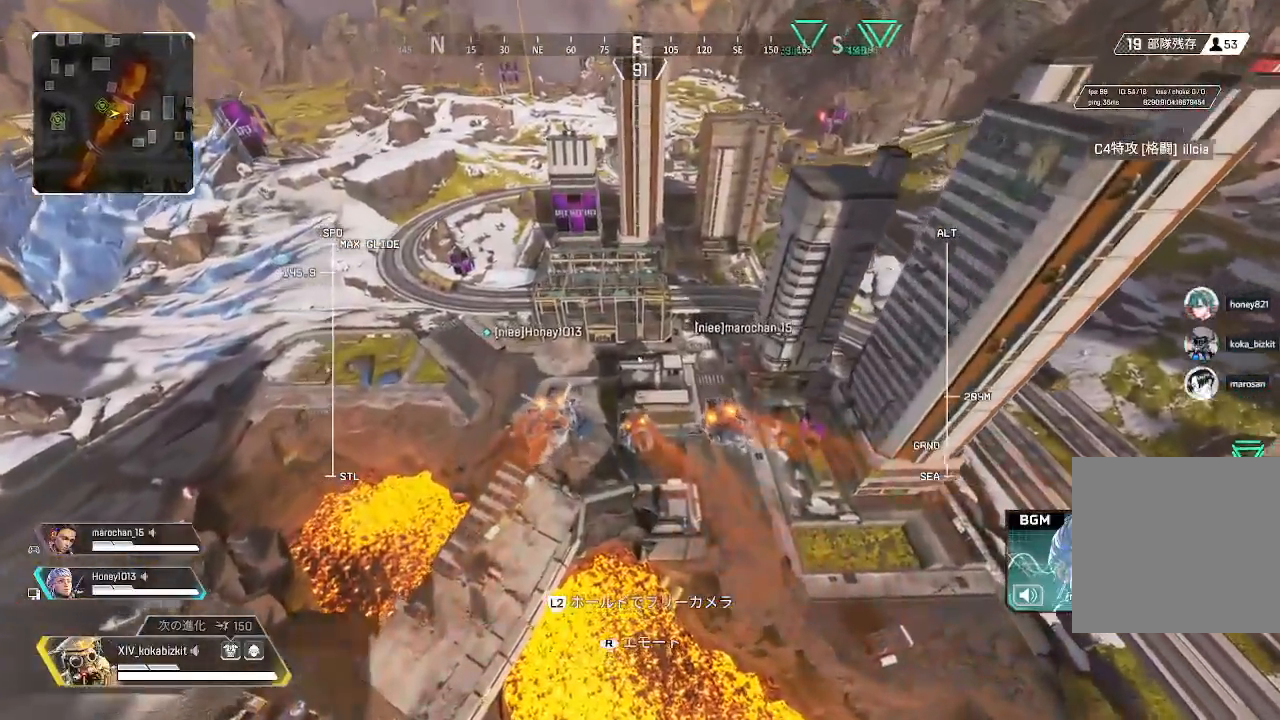
{"buttons": [], "left_stick": "up", "right_stick": "center", "events": []}
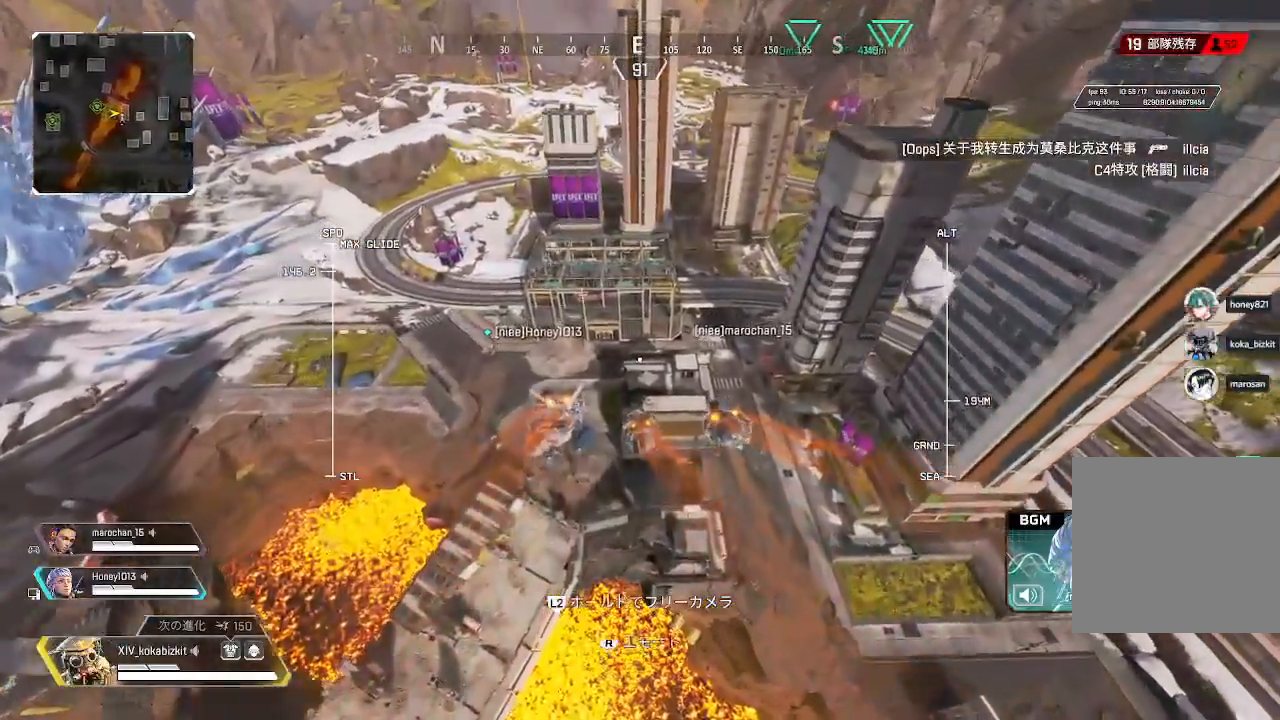
{"buttons": [], "left_stick": "up", "right_stick": "center", "events": []}
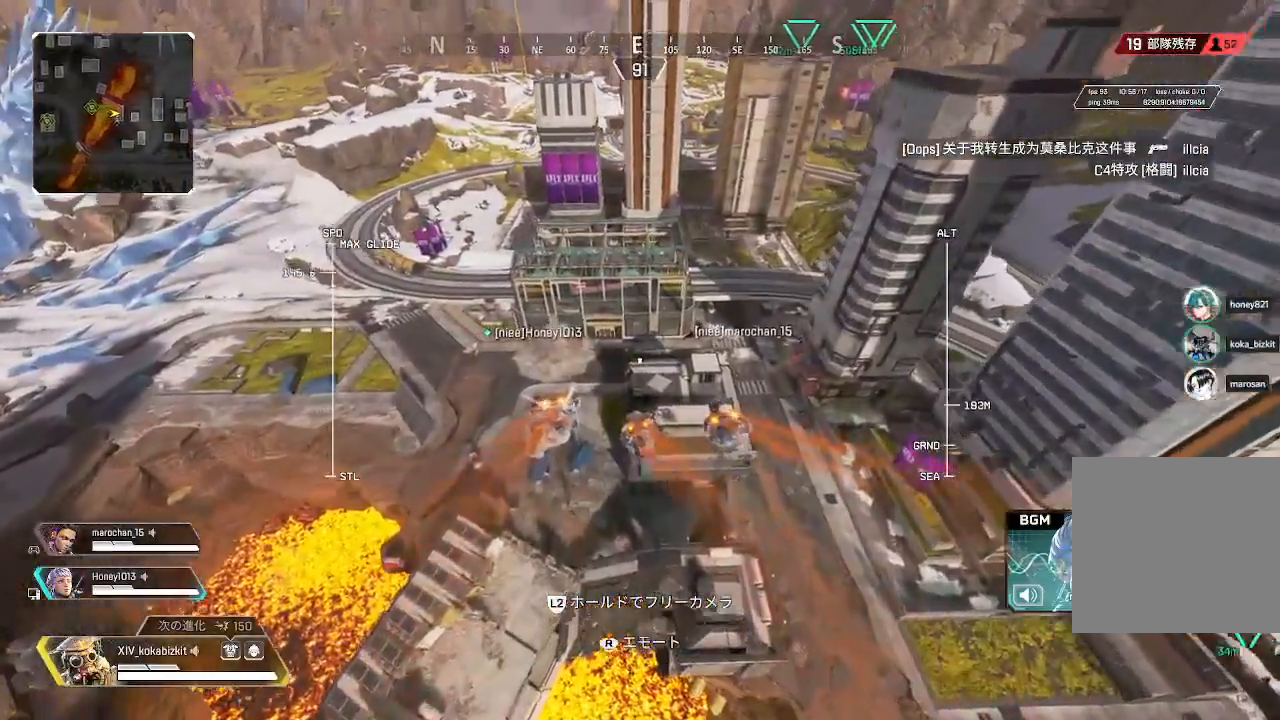
{"buttons": [], "left_stick": "up-left", "right_stick": "center", "events": [[83, "right_stick", "down-right"], [350, "left_stick", "up-left"], [350, "right_stick", "center"]]}
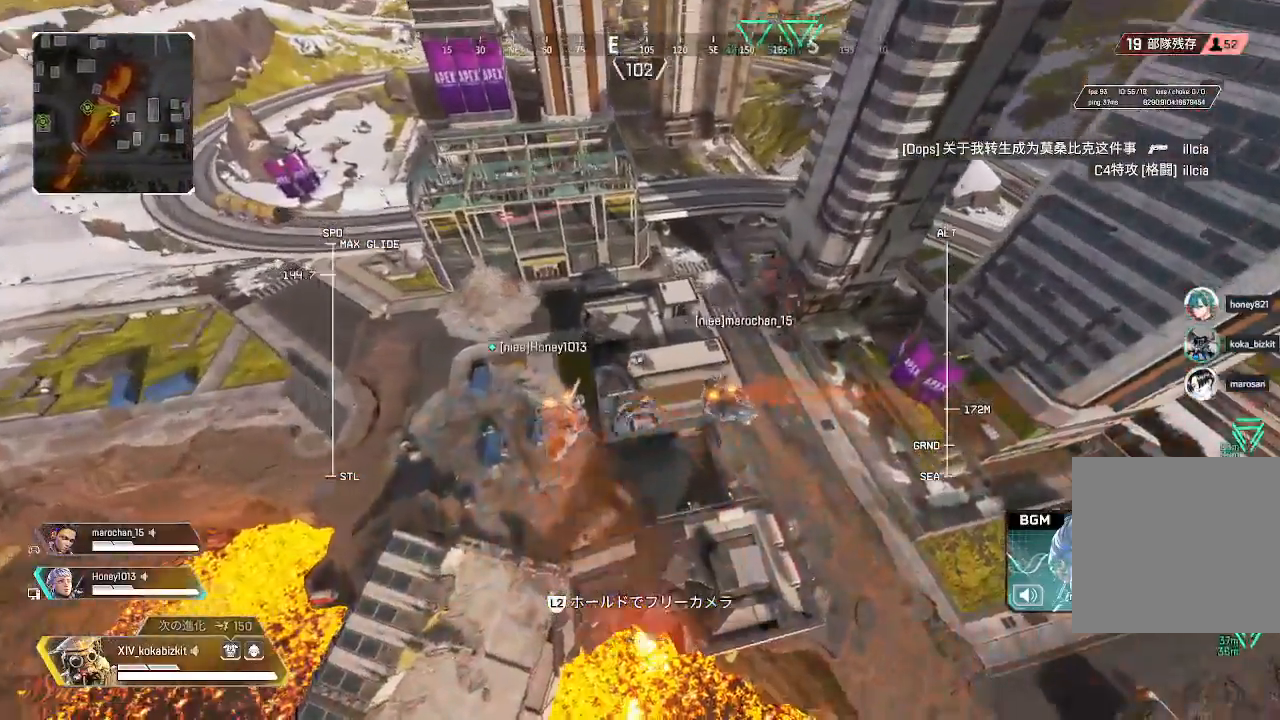
{"buttons": [], "left_stick": "up-left", "right_stick": "center", "events": [[283, "right_stick", "up"], [450, "right_stick", "center"]]}
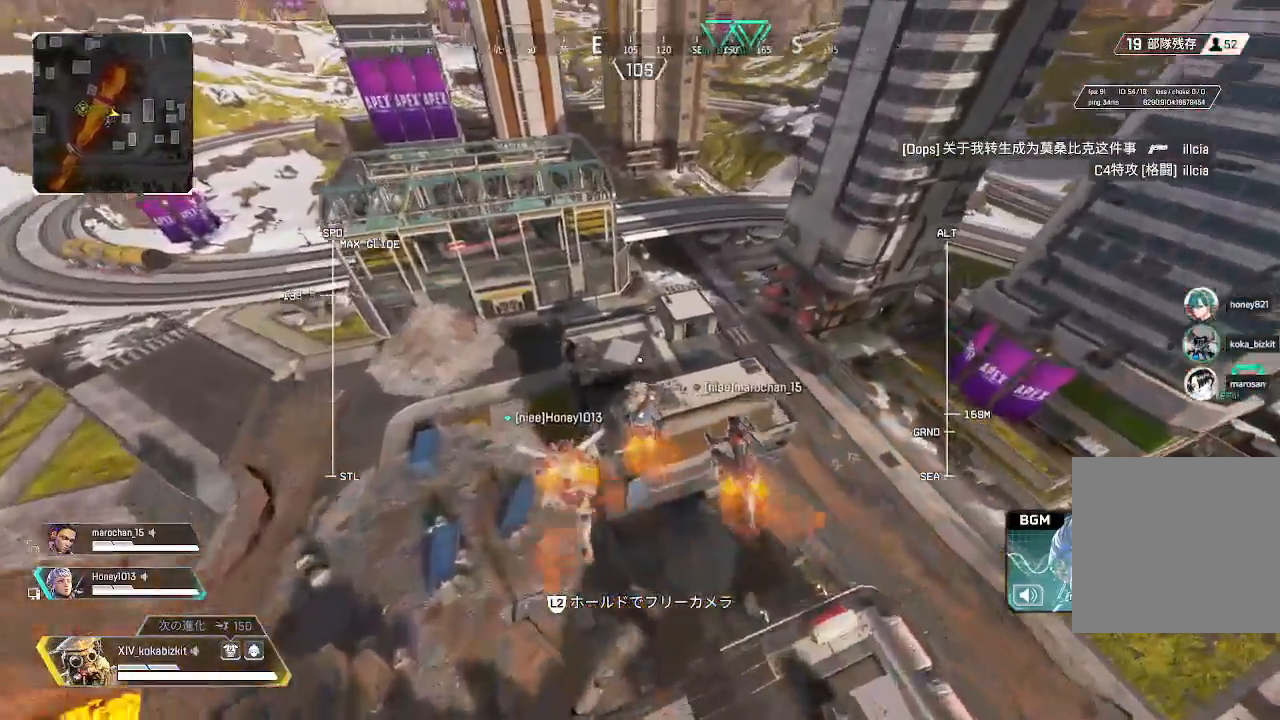
{"buttons": [], "left_stick": "up", "right_stick": "center", "events": [[300, "left_stick", "up"]]}
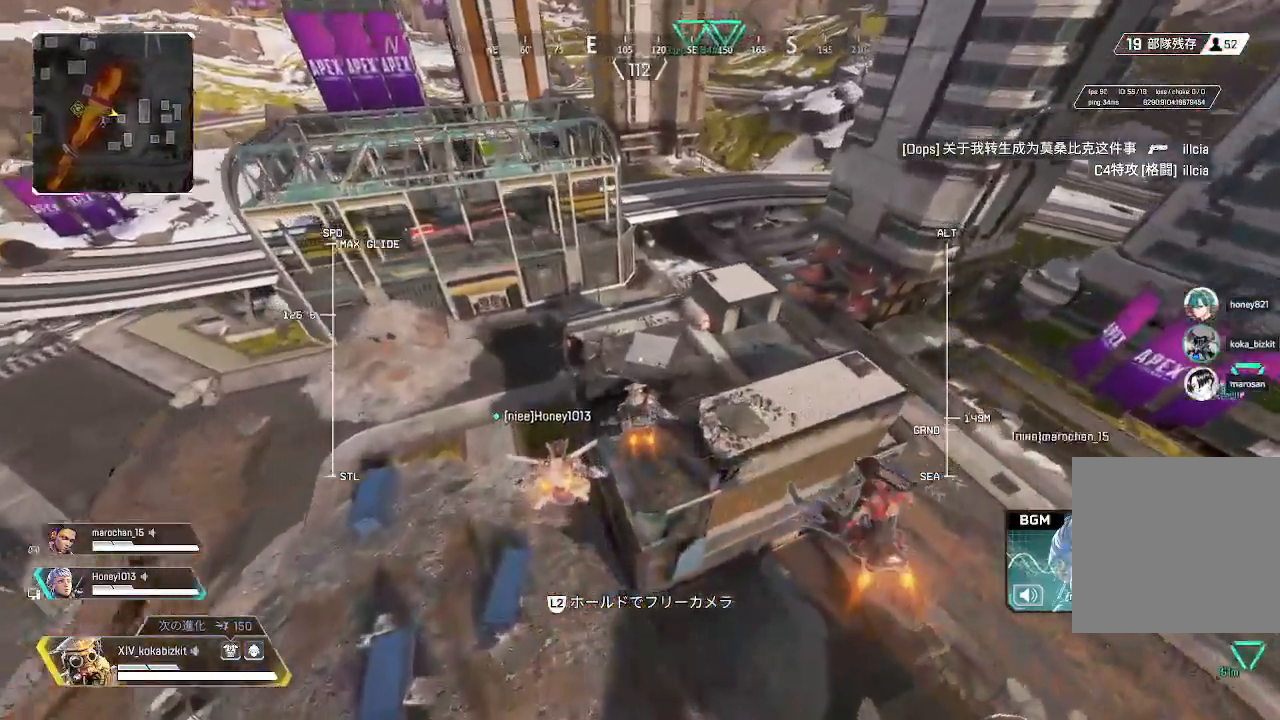
{"buttons": [], "left_stick": "up", "right_stick": "center", "events": []}
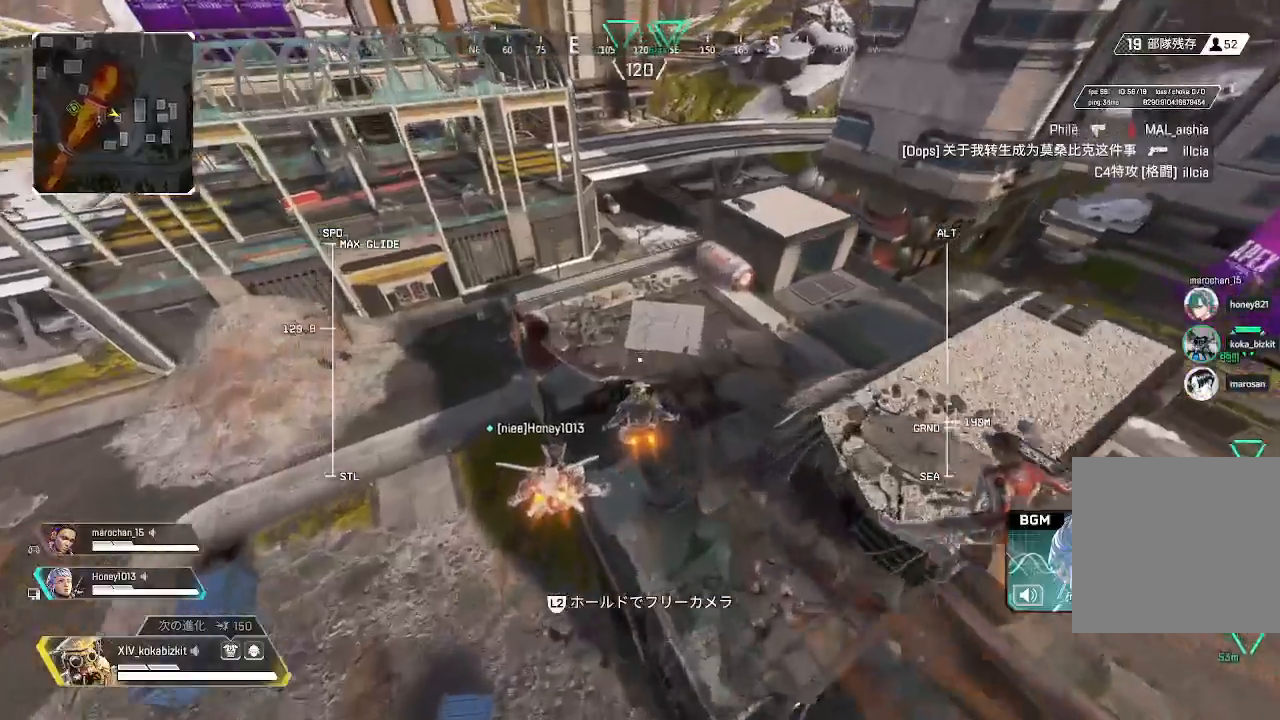
{"buttons": [], "left_stick": "down-right", "right_stick": "center", "events": [[200, "left_stick", "down-right"]]}
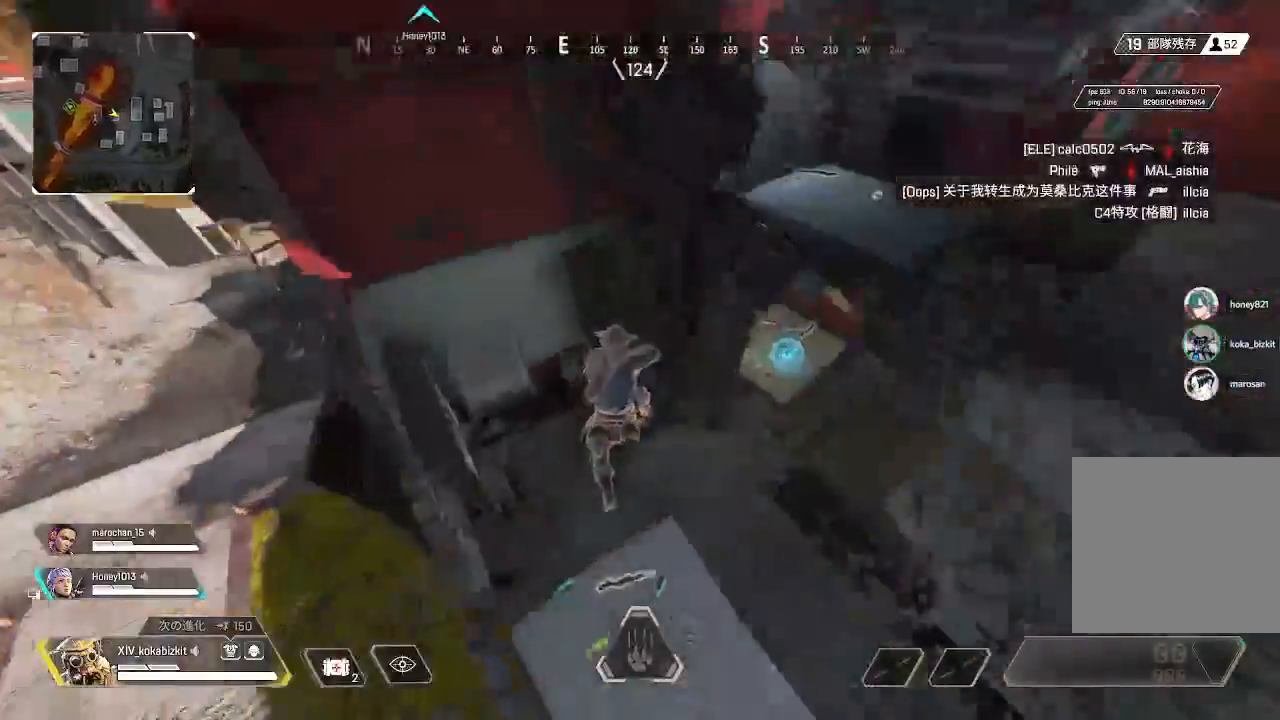
{"buttons": [], "left_stick": "up-right", "right_stick": "center"}
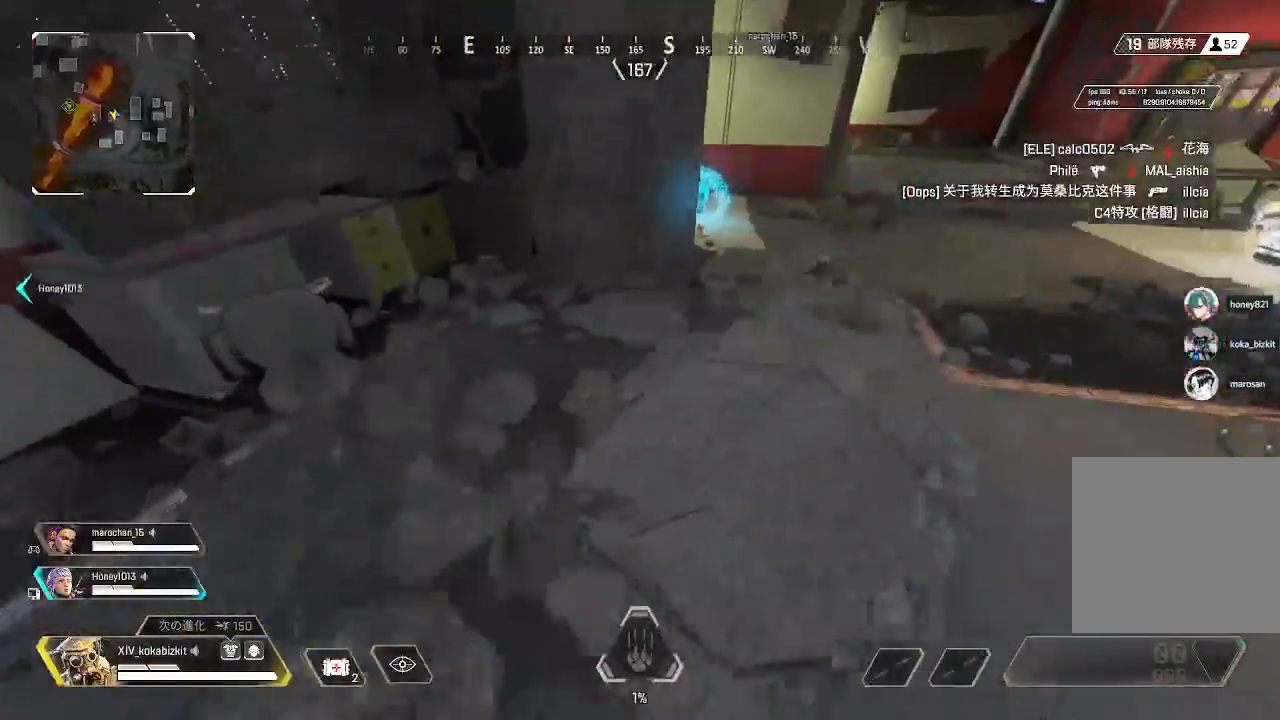
{"buttons": [], "left_stick": "up", "right_stick": "center", "events": [[200, "right_stick", "up-right"], [367, "right_stick", "center"], [450, "left_stick", "up"]]}
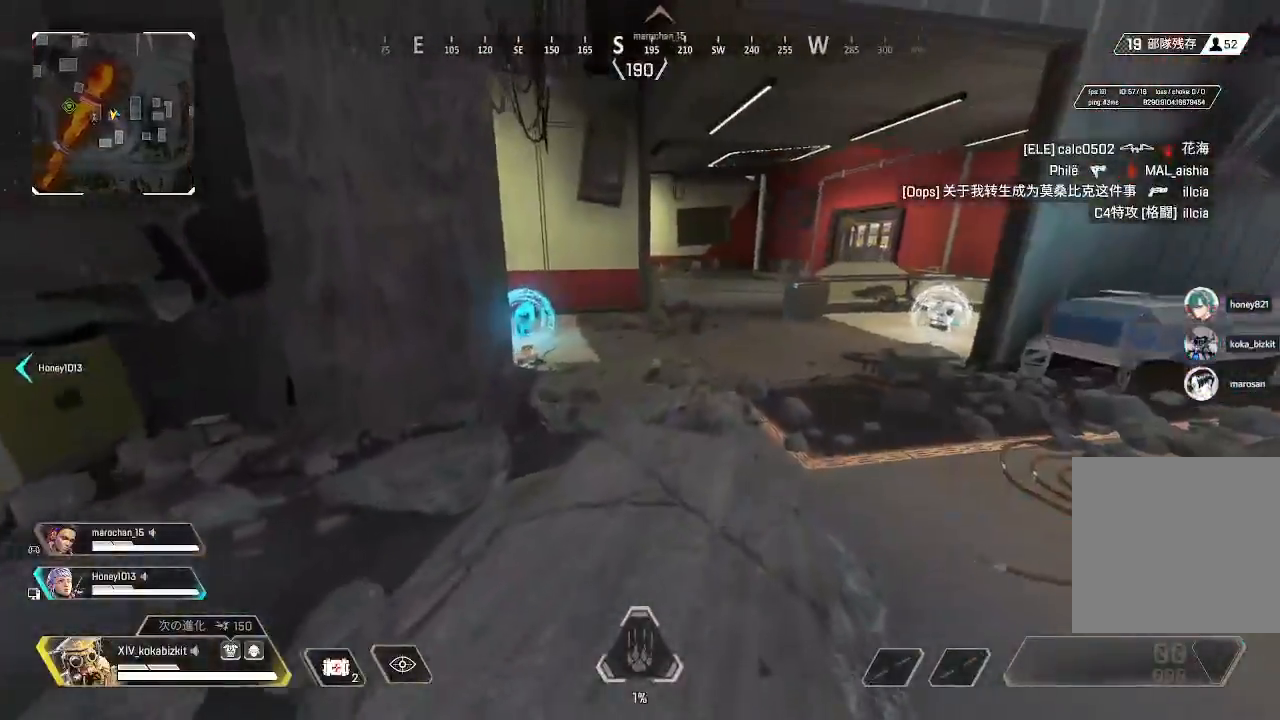
{"buttons": [], "left_stick": "up", "right_stick": "left", "events": [[433, "right_stick", "left"]]}
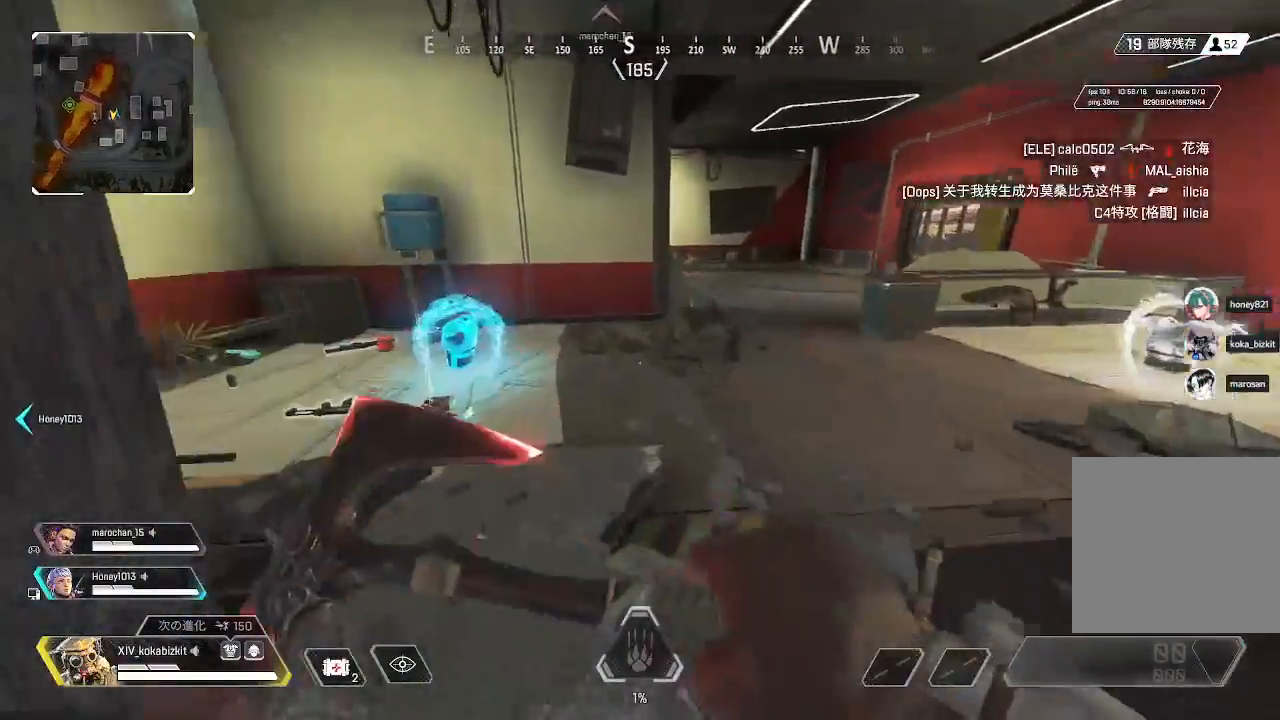
{"buttons": ["R2"], "left_stick": "down-right", "right_stick": "left", "events": [[117, "R2", "down"], [217, "R2", "up"], [300, "R2", "down"], [367, "left_stick", "right"], [417, "R2", "up"], [417, "left_stick", "down-right"], [483, "R2", "down"]]}
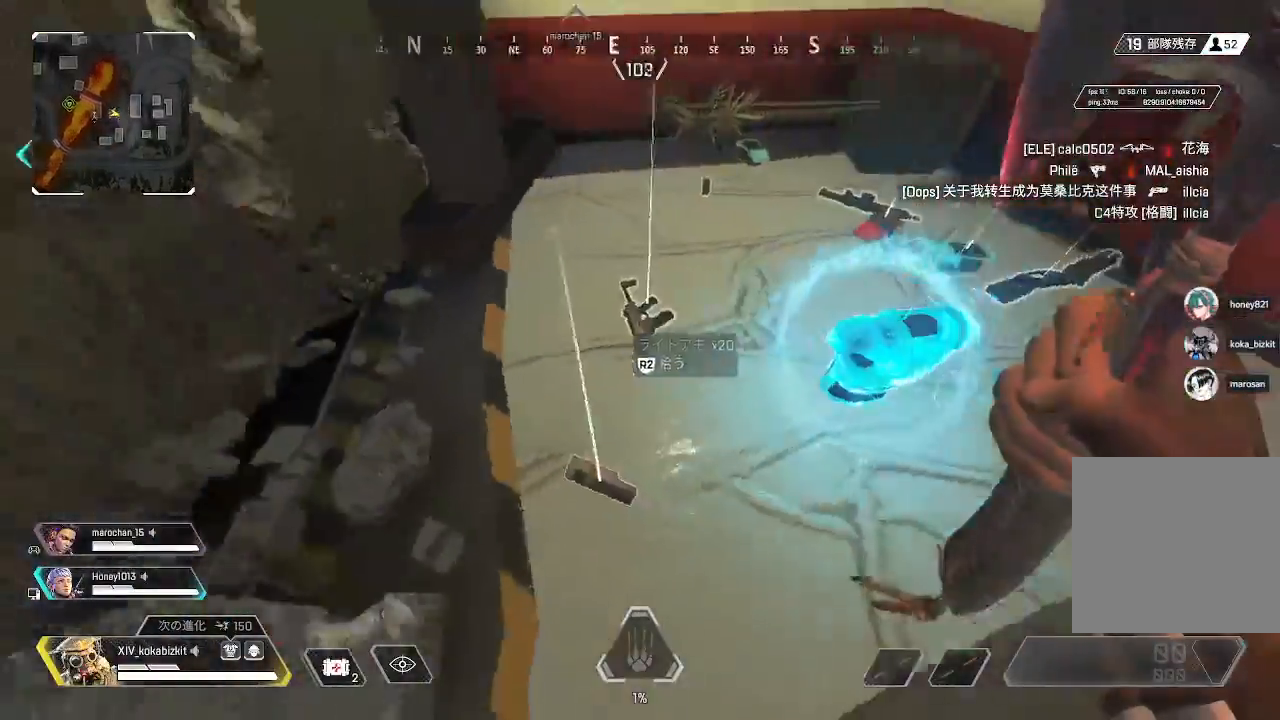
{"buttons": ["R2"], "left_stick": "right", "right_stick": "center", "events": [[17, "left_stick", "left"], [67, "R2", "up"], [117, "right_stick", "up-right"], [133, "left_stick", "up"], [150, "R2", "down"], [233, "R2", "up"], [250, "right_stick", "center"], [267, "left_stick", "right"], [300, "R2", "down"], [350, "right_stick", "up-right"], [417, "R2", "up"], [417, "right_stick", "center"], [500, "R2", "down"]]}
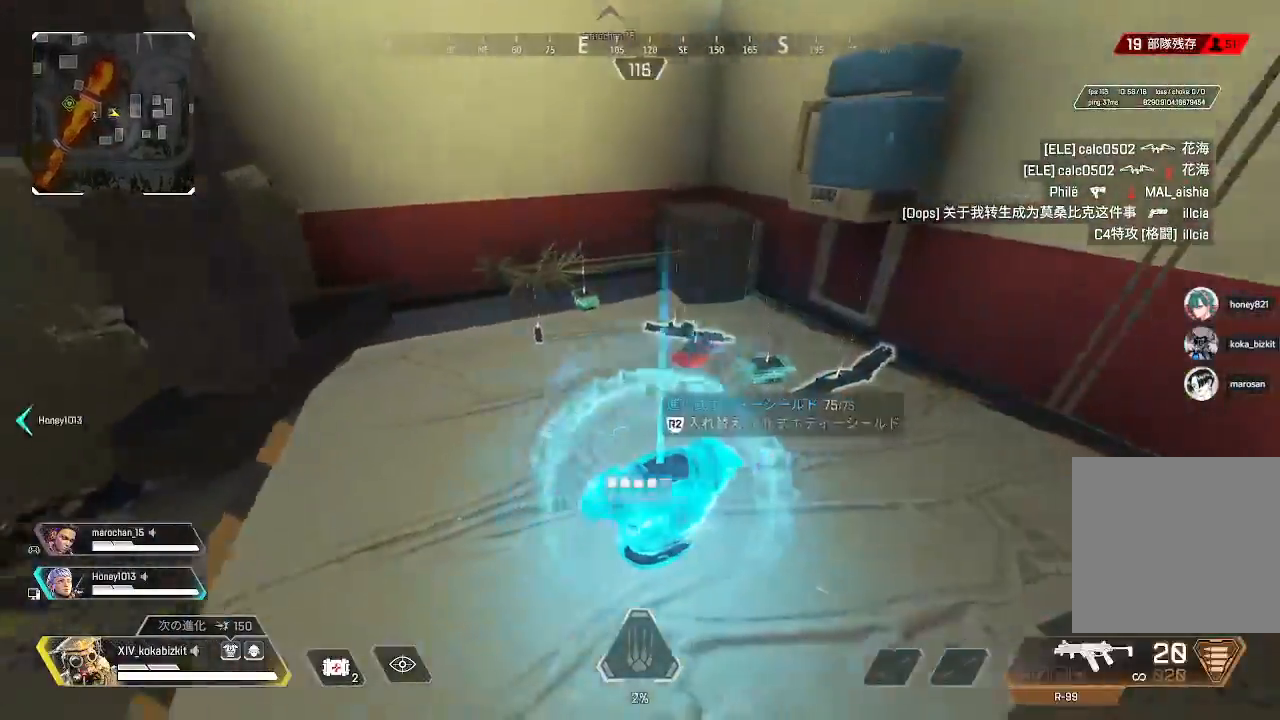
{"buttons": ["R2"], "left_stick": "right", "right_stick": "center", "events": [[67, "R2", "up"], [67, "right_stick", "left"], [100, "left_stick", "up"], [150, "R2", "down"], [150, "right_stick", "up"], [250, "R2", "up"], [267, "right_stick", "left"], [333, "R2", "down"], [333, "right_stick", "center"], [417, "R2", "up"], [433, "left_stick", "right"], [450, "right_stick", "down"], [500, "R2", "down"], [500, "right_stick", "center"]]}
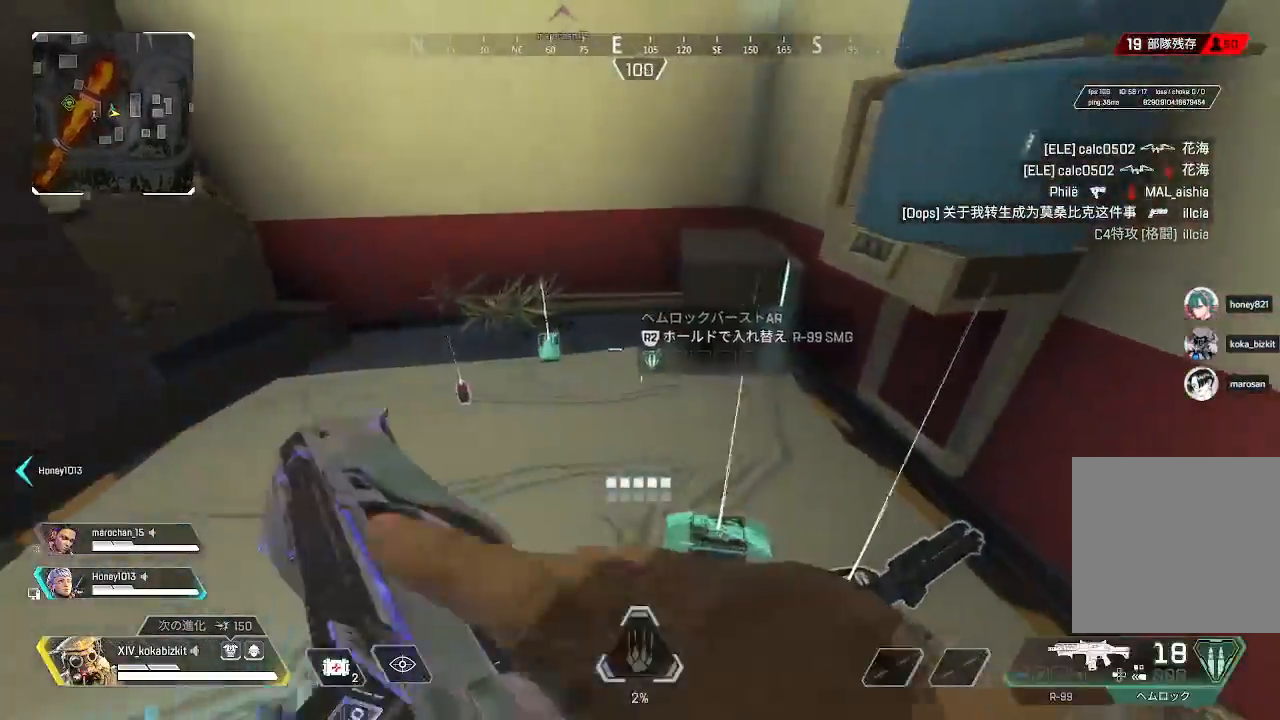
{"buttons": [], "left_stick": "up", "right_stick": "right", "events": [[67, "left_stick", "down"], [100, "R2", "up"], [100, "right_stick", "down"], [167, "R2", "down"], [217, "right_stick", "down-left"], [267, "R2", "up"], [317, "right_stick", "left"], [350, "R2", "down"], [350, "left_stick", "left"], [450, "R2", "up"], [450, "left_stick", "up"], [483, "right_stick", "right"]]}